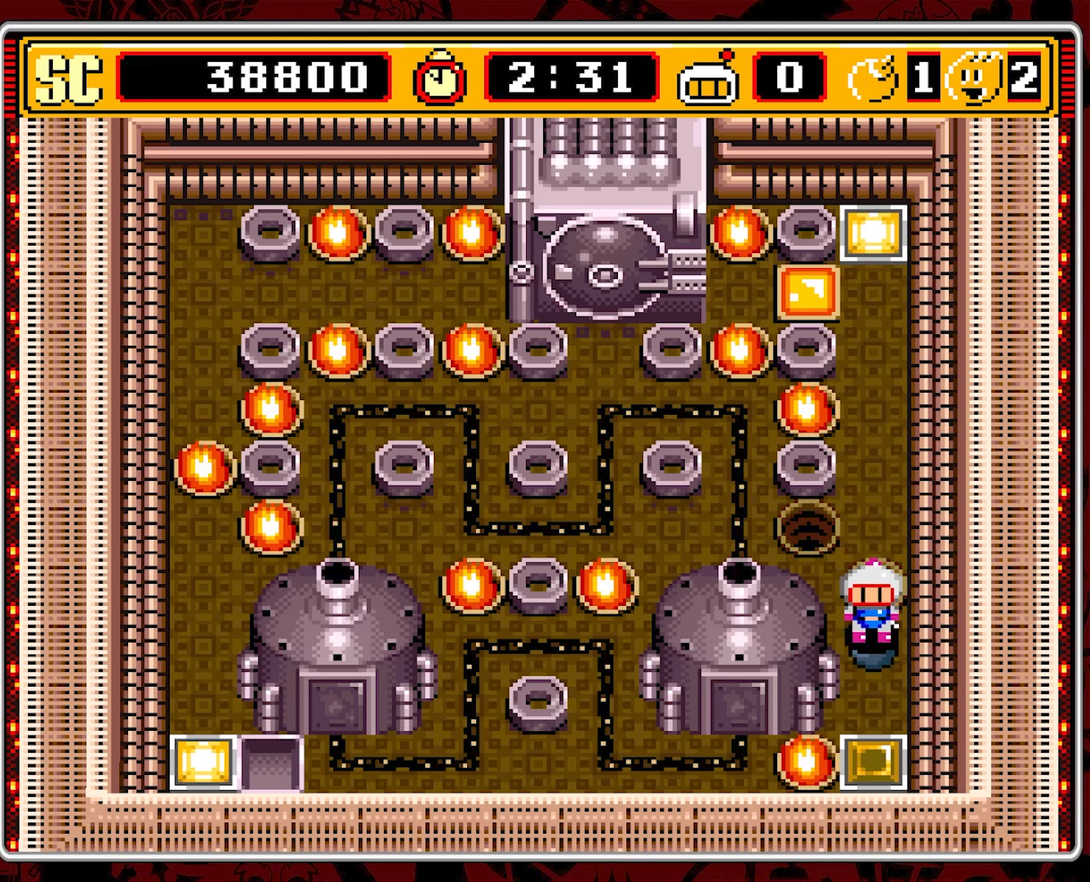
Gameplay with a controller (Nintendo layout); each line is a JSON object with the inputs held at the frame after it. "events" lists button and stick changes between this image and that frame as [ms after this image, input, new state], when the widget could be followed in between. Not read: L3 R3 X.
{"buttons": ["DPAD_UP"], "events": [[34, "DPAD_UP", "down"], [67, "A", "up"]]}
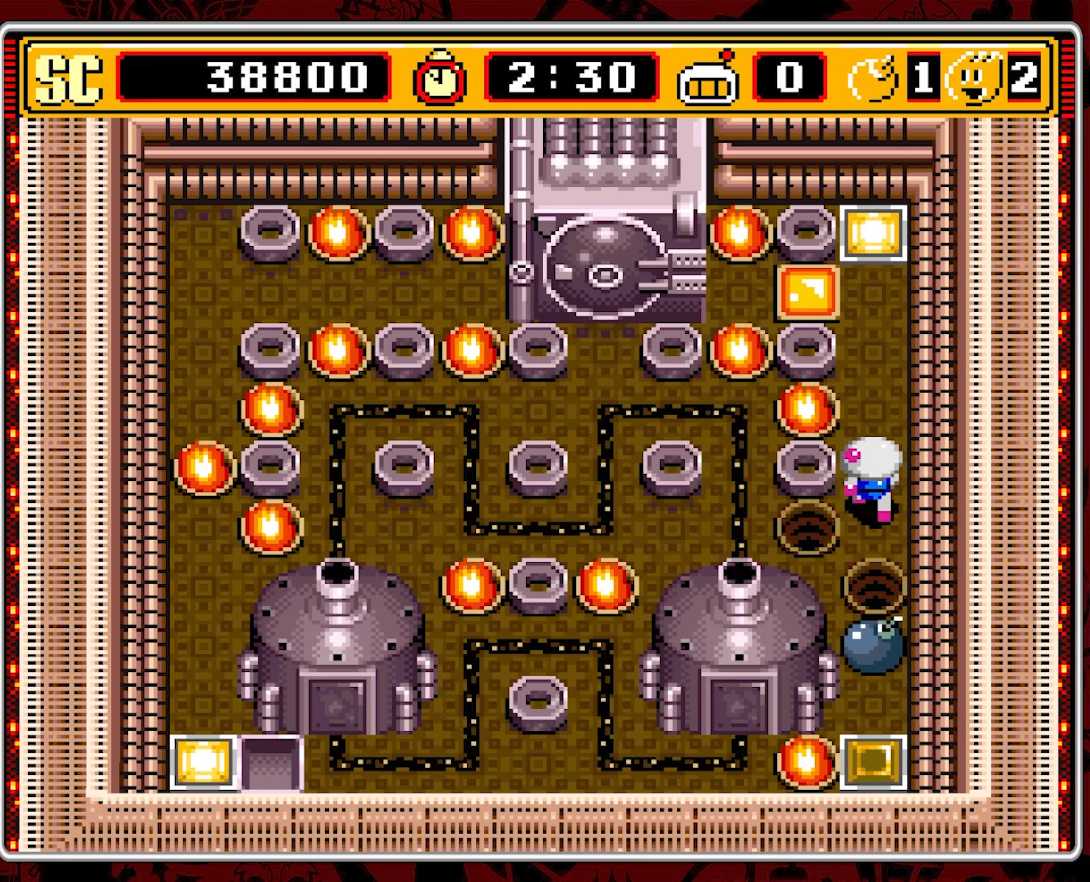
{"buttons": ["DPAD_UP"], "events": []}
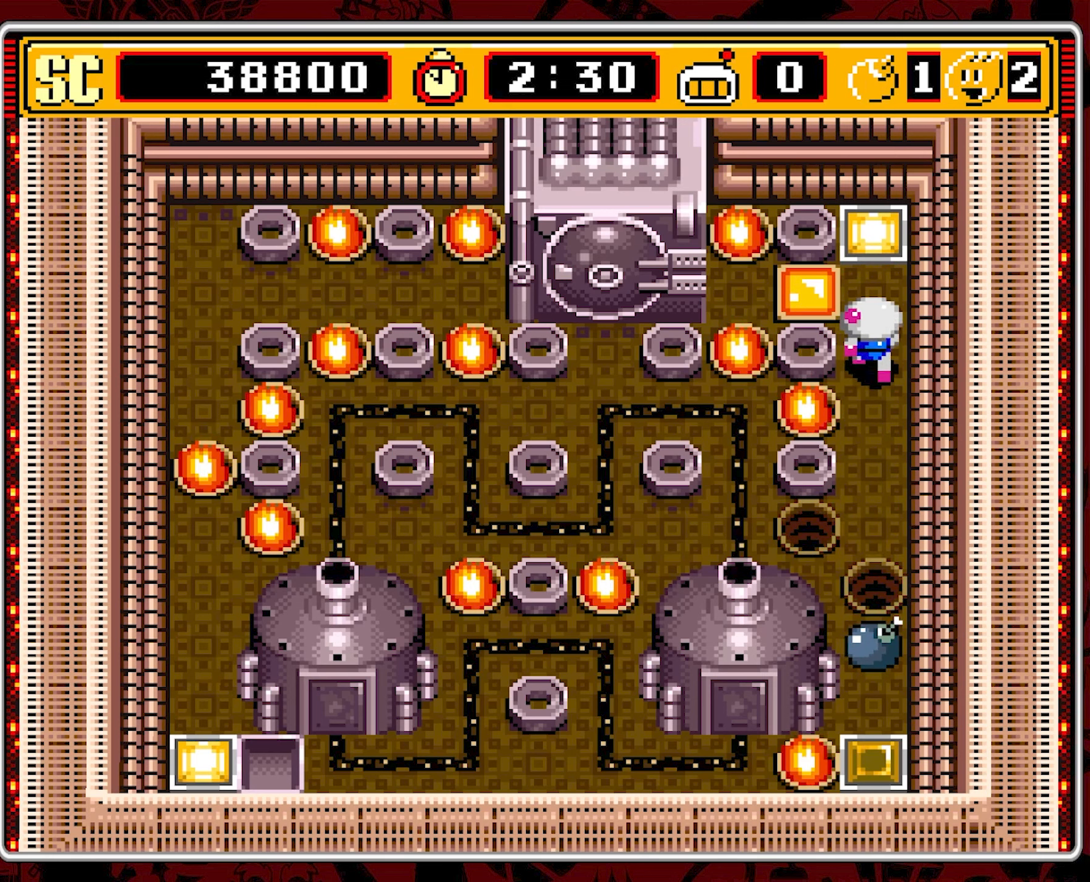
{"buttons": [], "events": [[200, "DPAD_UP", "up"]]}
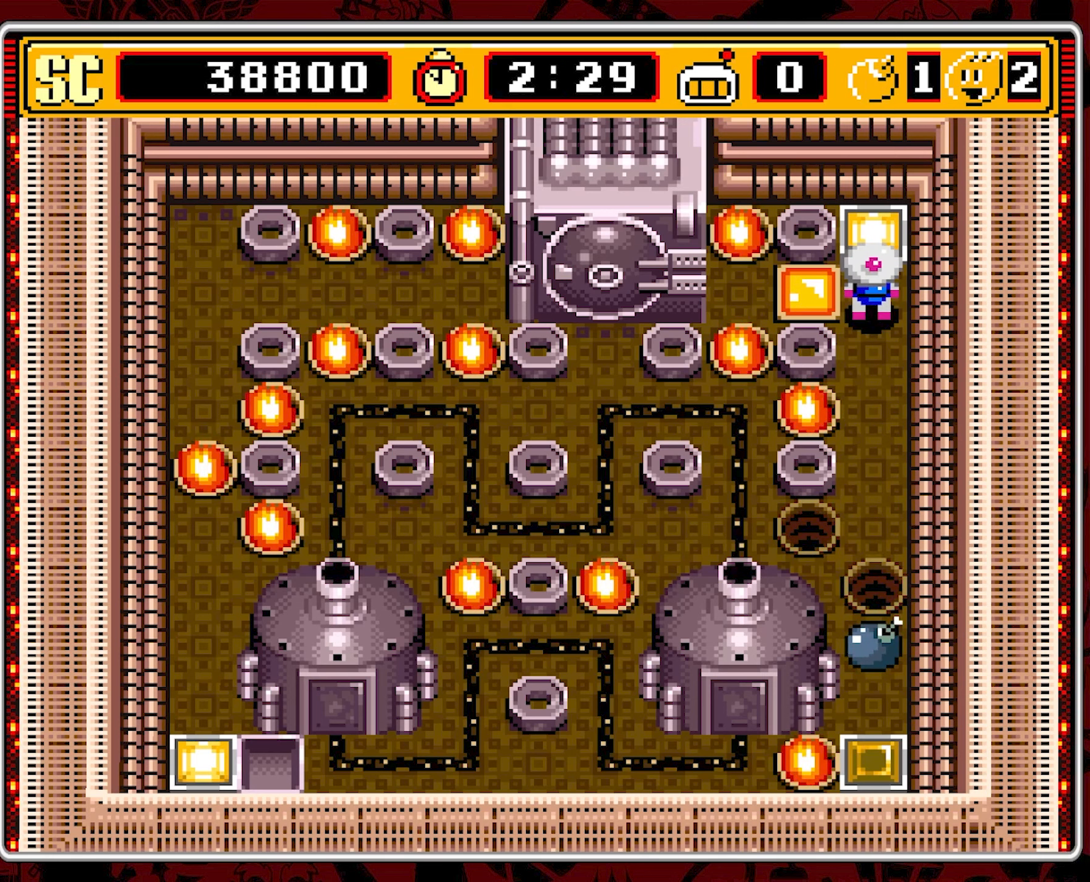
{"buttons": [], "events": []}
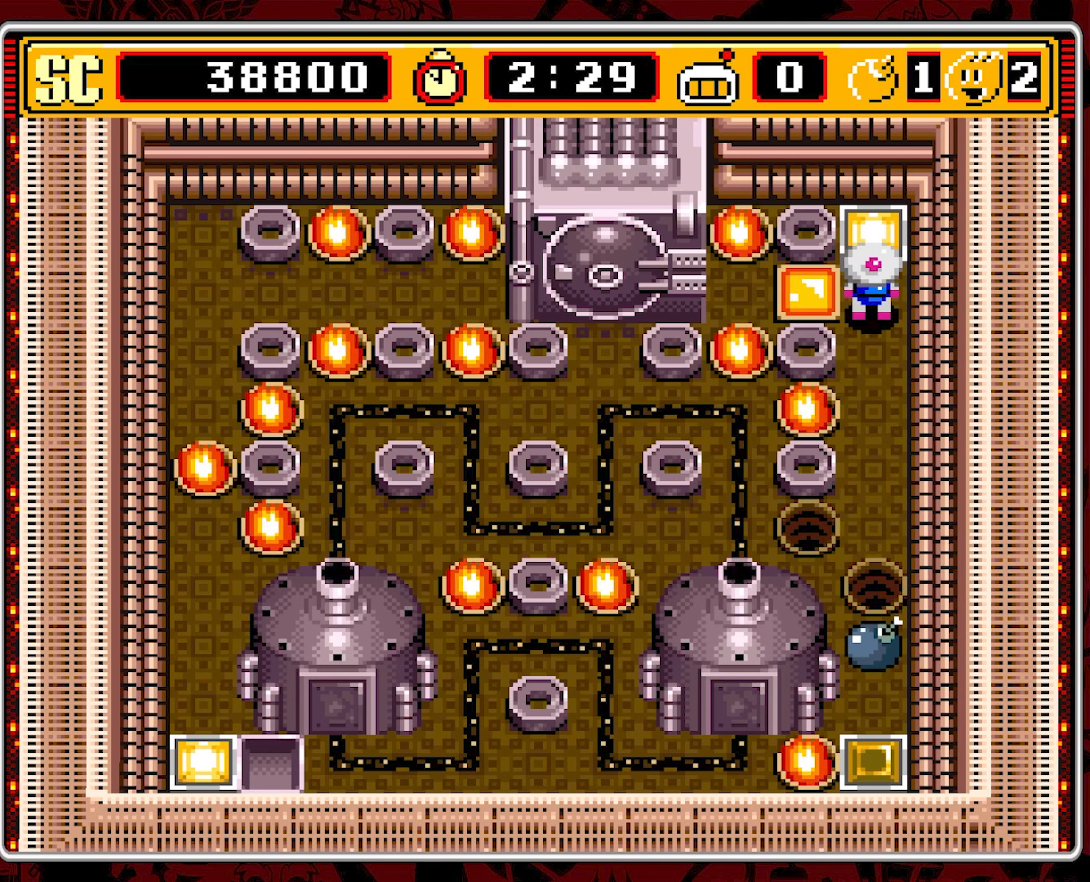
{"buttons": [], "events": []}
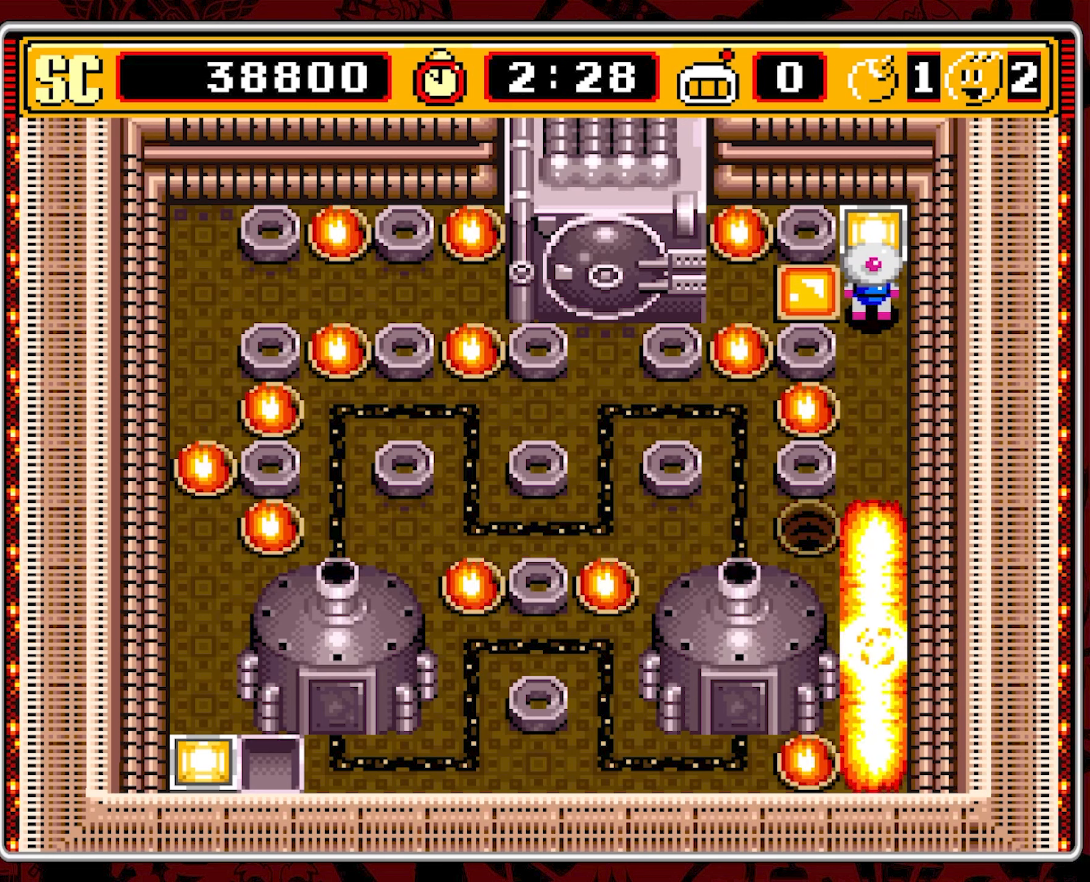
{"buttons": [], "events": []}
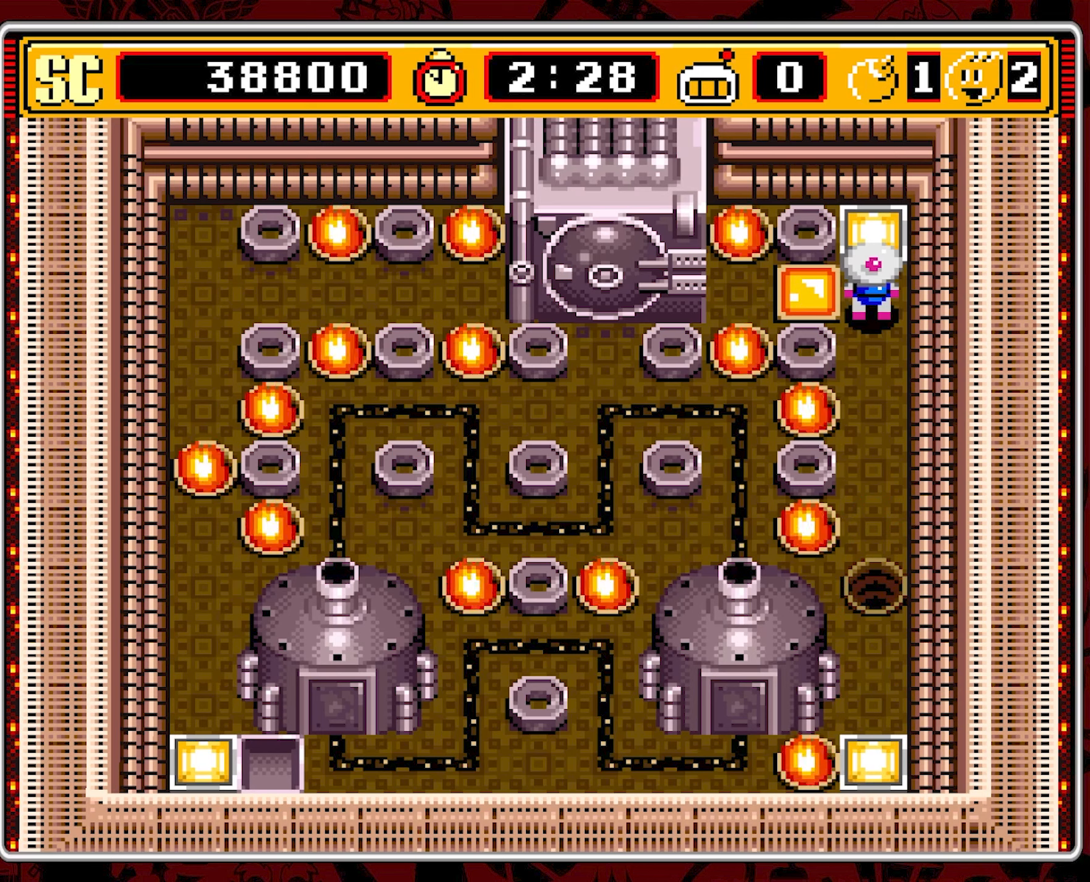
{"buttons": ["DPAD_DOWN"], "events": [[266, "DPAD_DOWN", "down"]]}
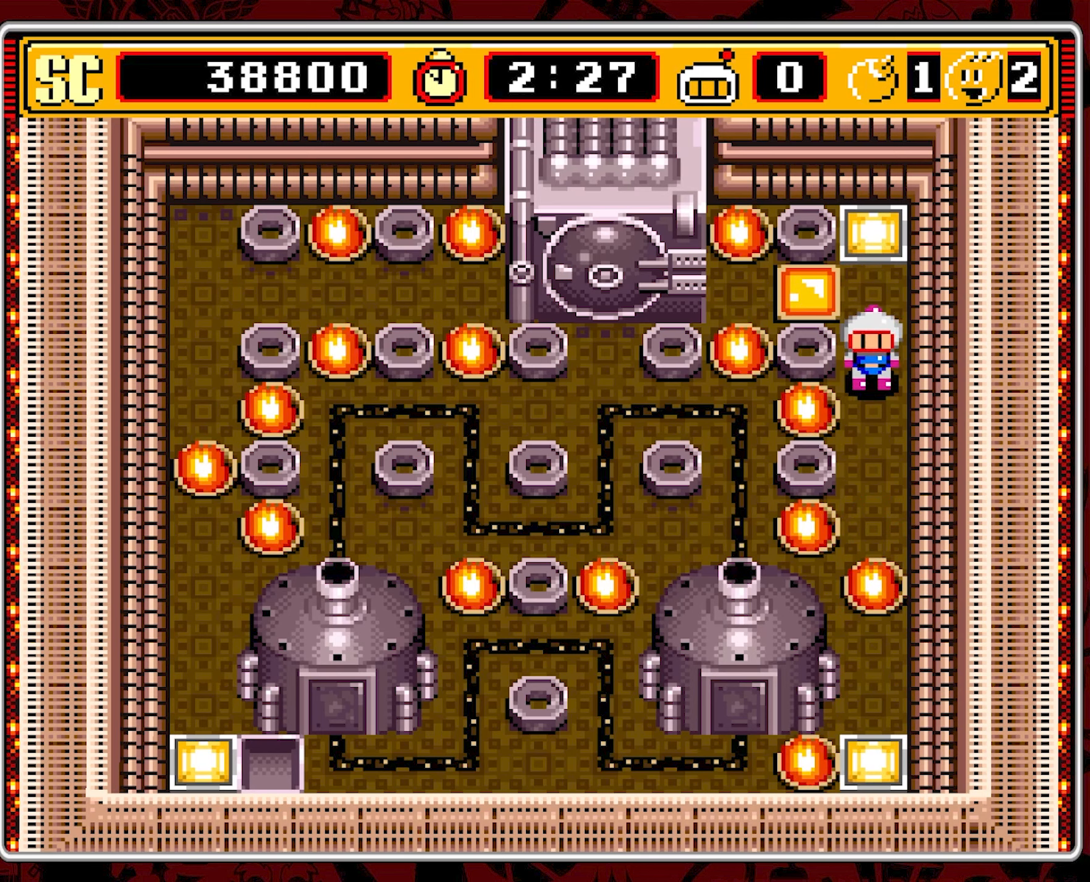
{"buttons": ["DPAD_DOWN"], "events": []}
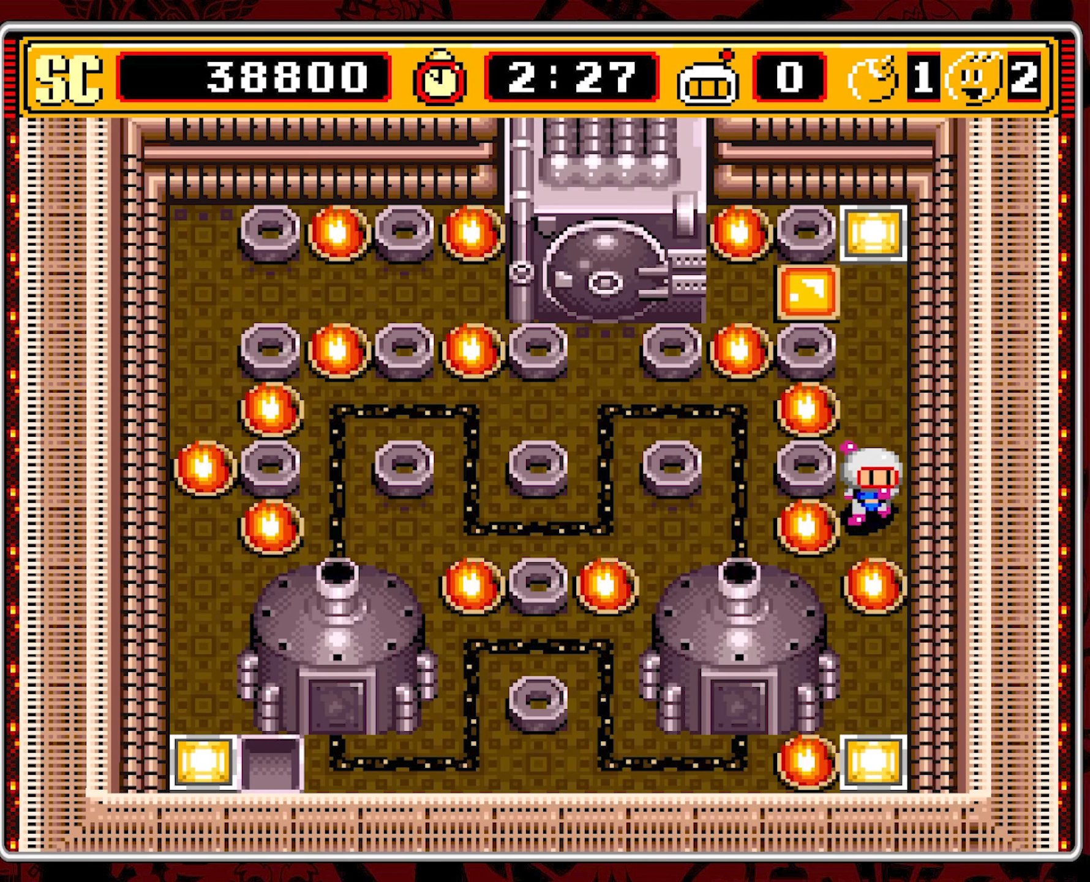
{"buttons": ["DPAD_UP"], "events": [[33, "DPAD_DOWN", "up"], [66, "A", "down"], [183, "A", "up"], [216, "DPAD_UP", "down"]]}
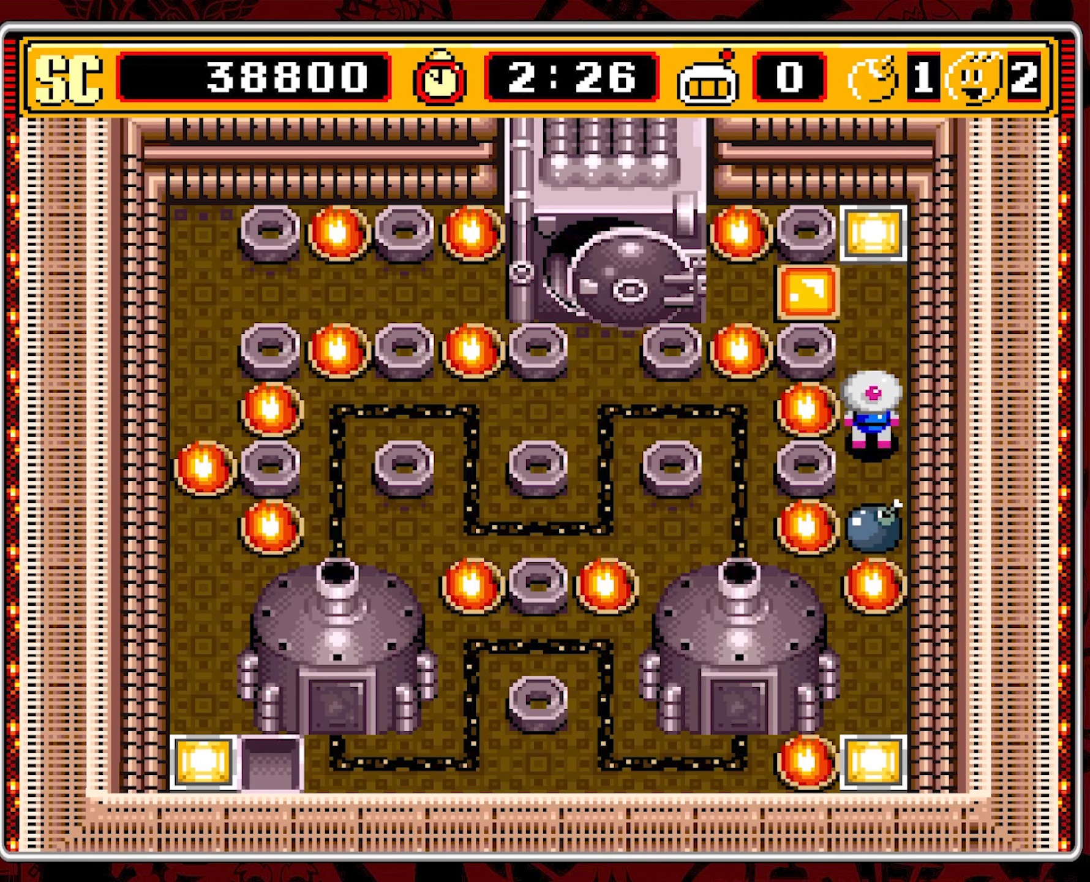
{"buttons": ["DPAD_UP"], "events": []}
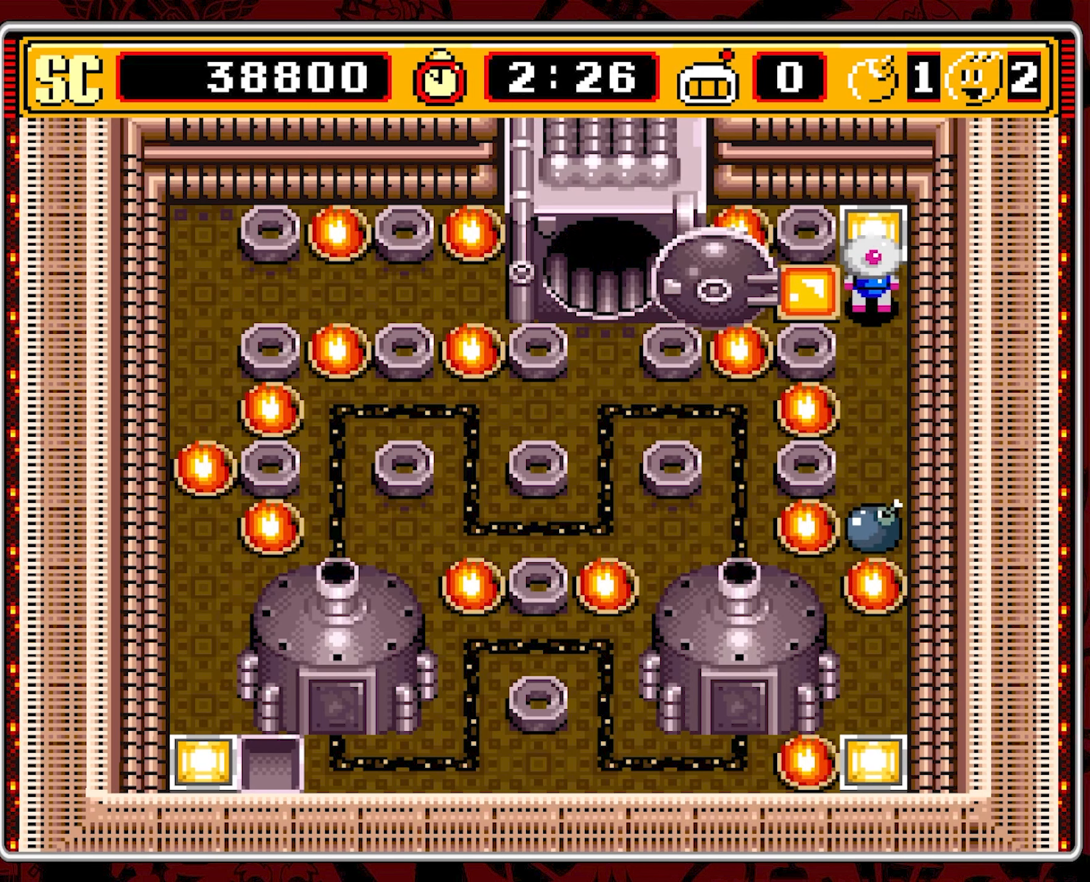
{"buttons": [], "events": [[16, "DPAD_UP", "up"]]}
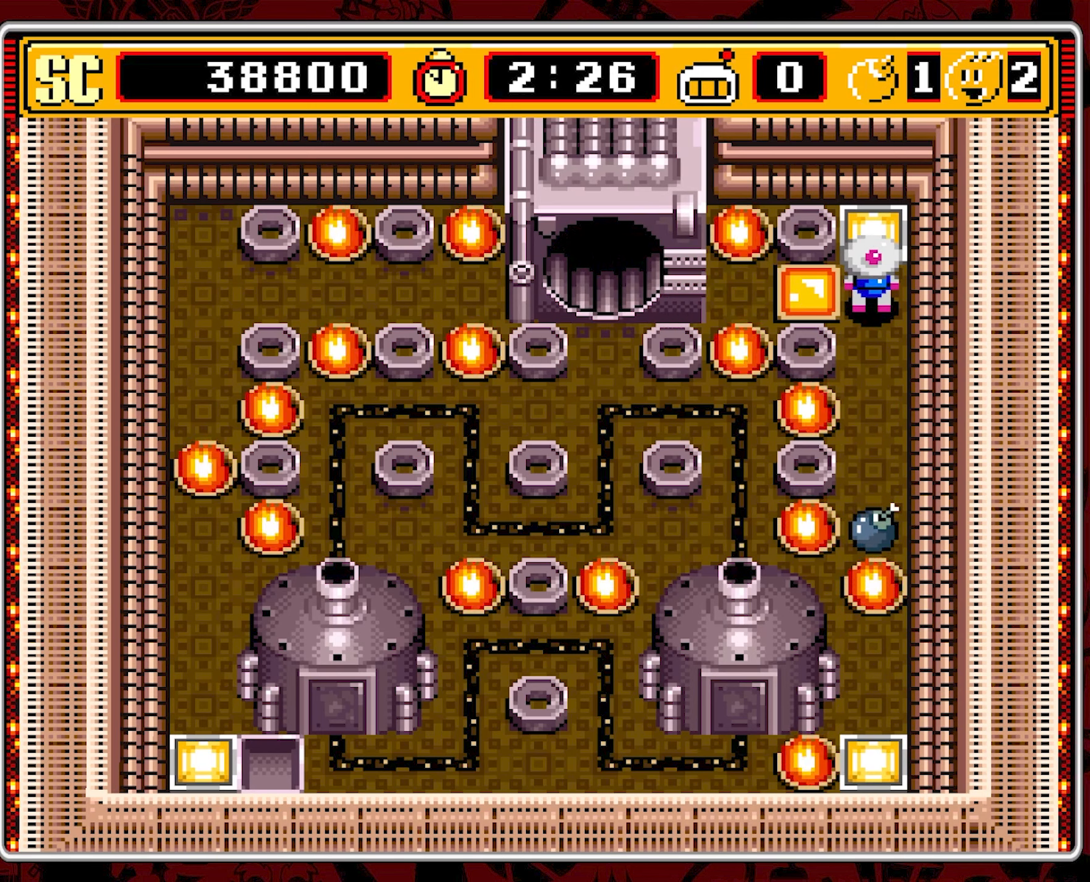
{"buttons": [], "events": []}
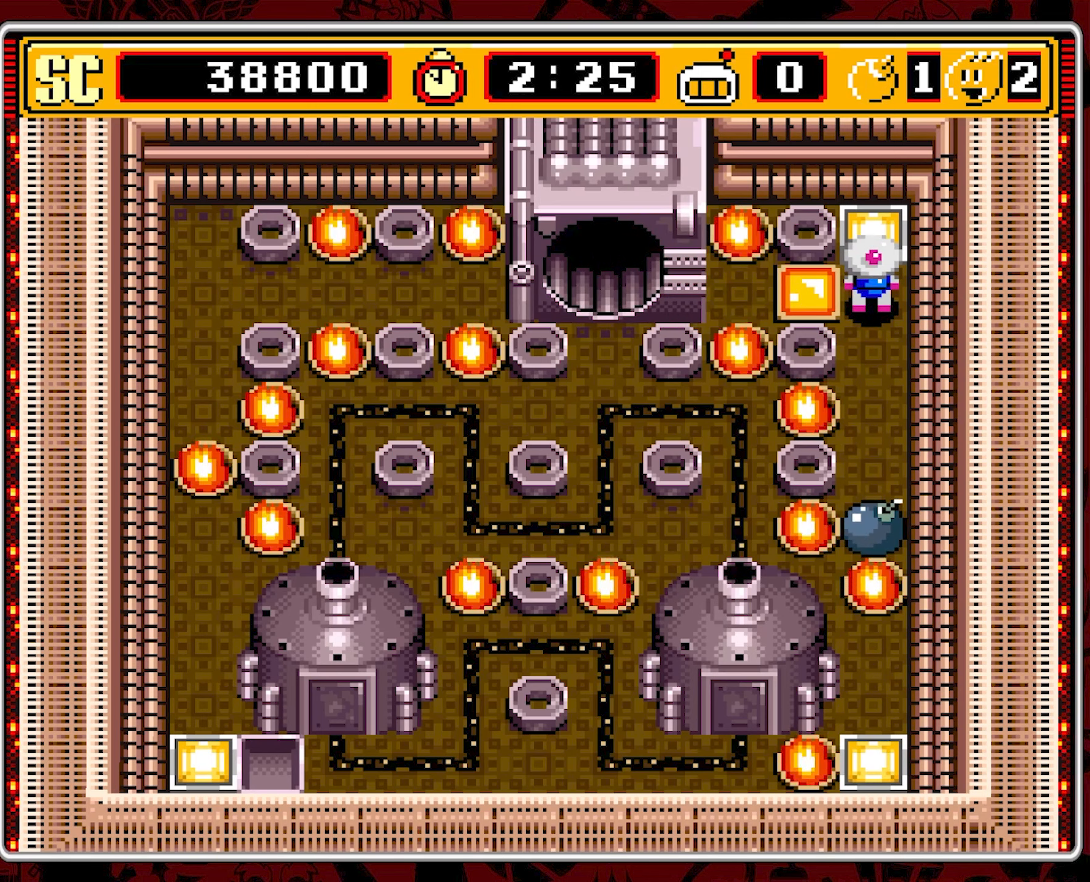
{"buttons": [], "events": []}
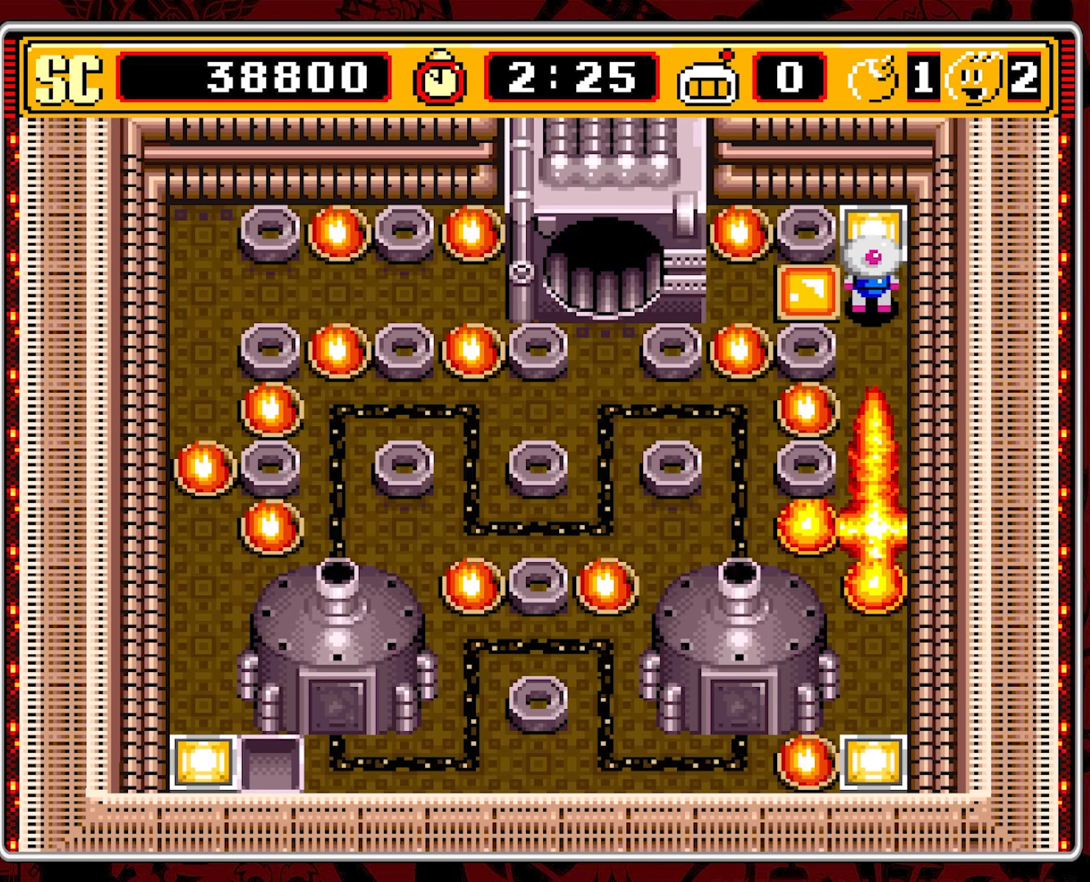
{"buttons": ["DPAD_DOWN"], "events": [[266, "DPAD_DOWN", "down"]]}
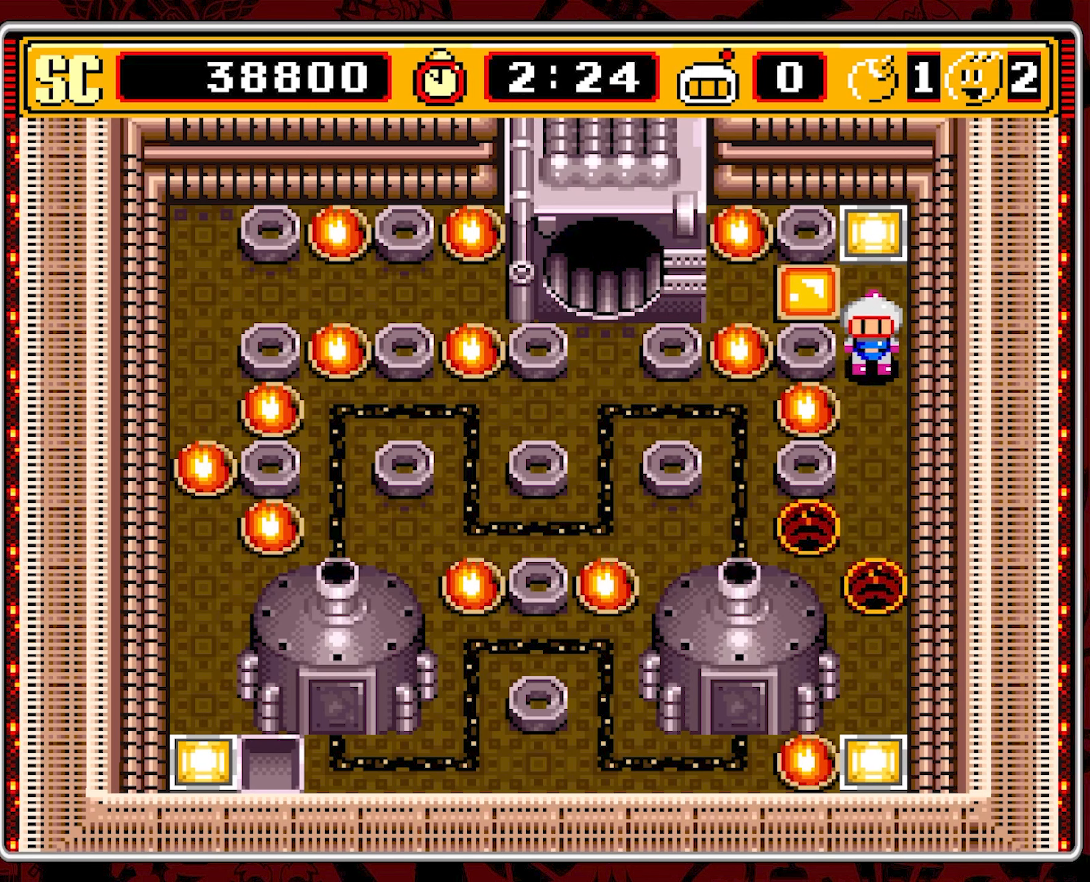
{"buttons": ["DPAD_DOWN"], "events": []}
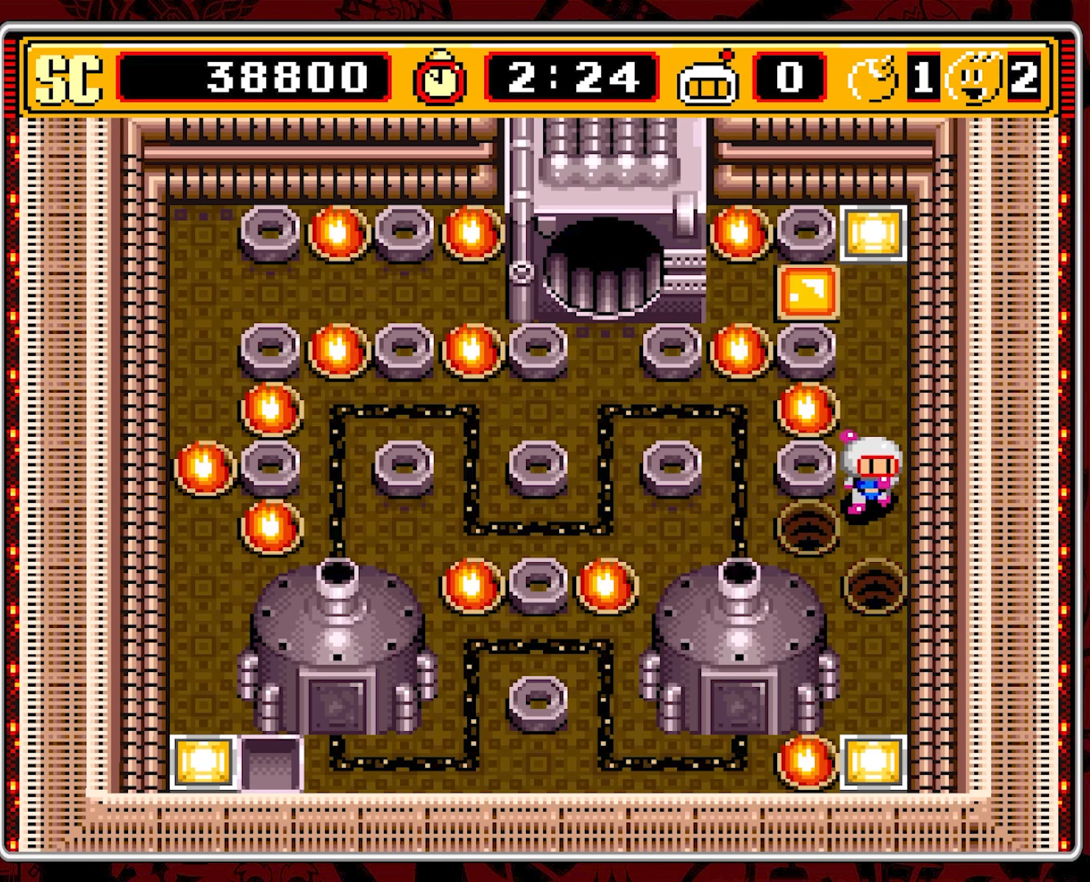
{"buttons": ["DPAD_LEFT"], "events": [[50, "DPAD_LEFT", "down"], [66, "DPAD_DOWN", "up"]]}
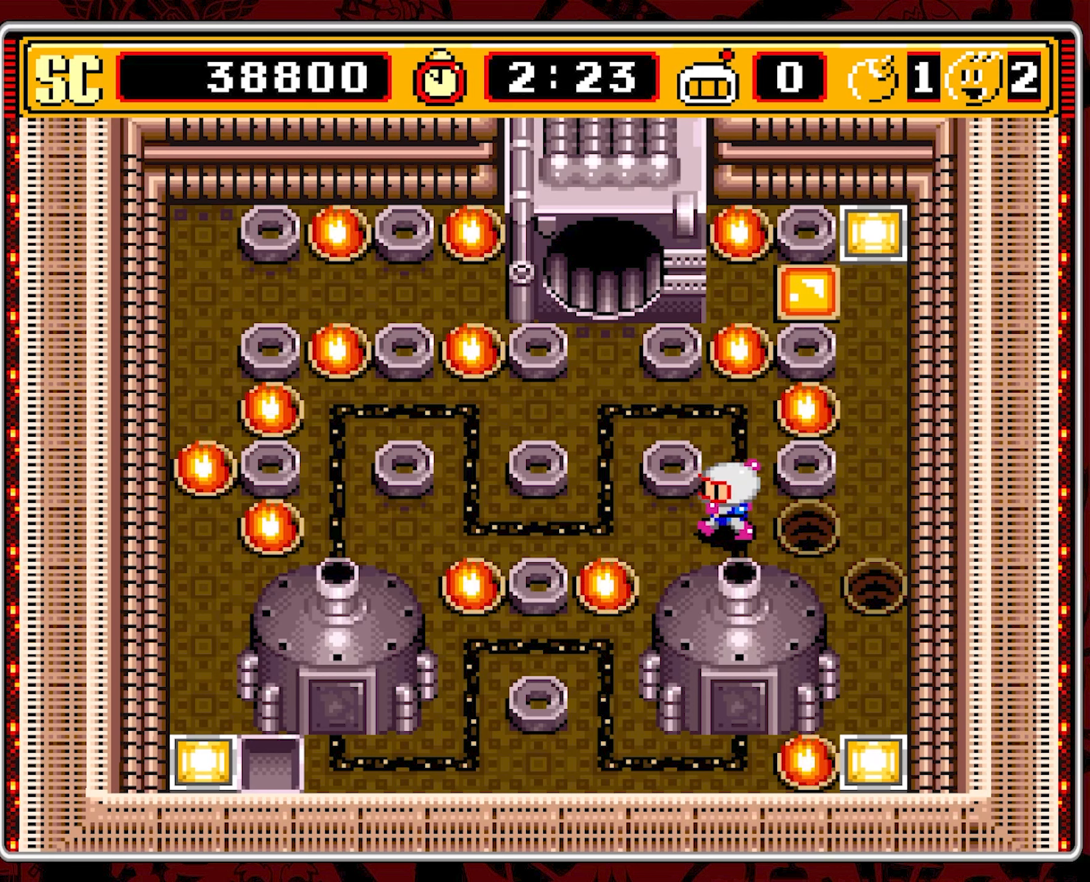
{"buttons": ["DPAD_UP"], "events": [[333, "DPAD_UP", "down"], [383, "DPAD_LEFT", "up"]]}
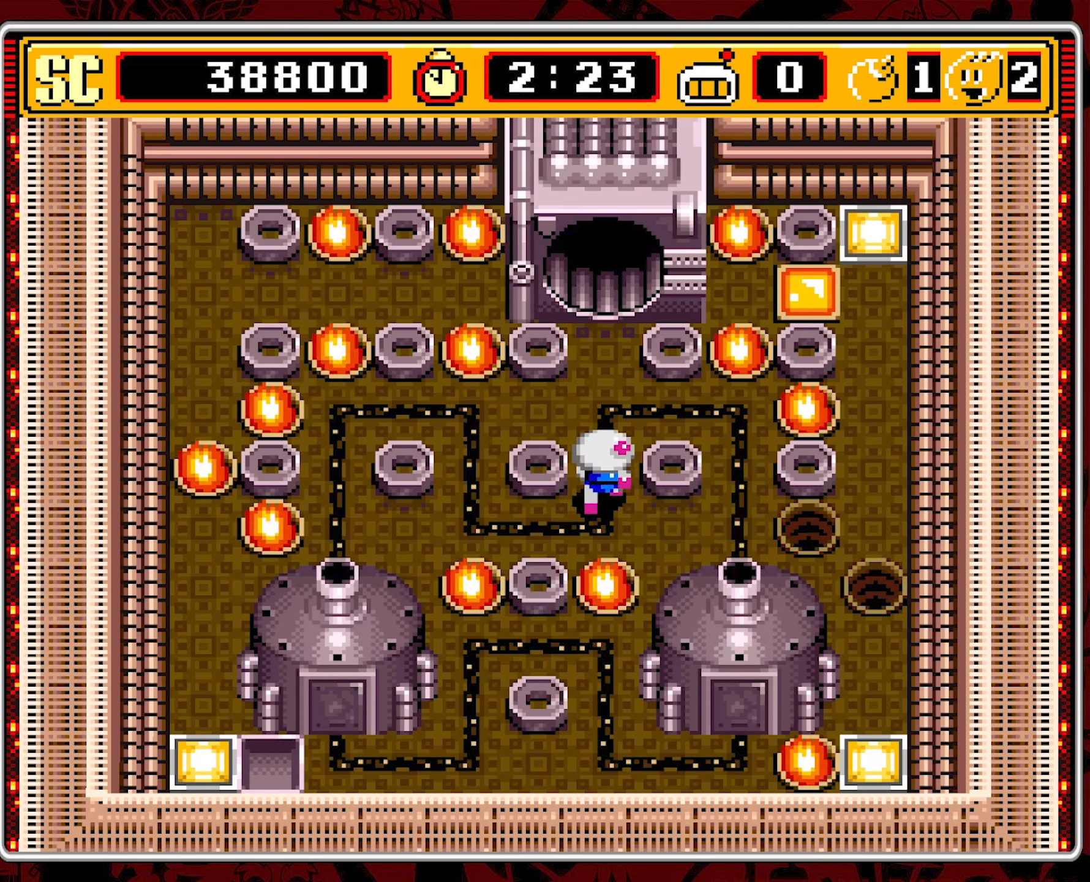
{"buttons": ["DPAD_UP"], "events": []}
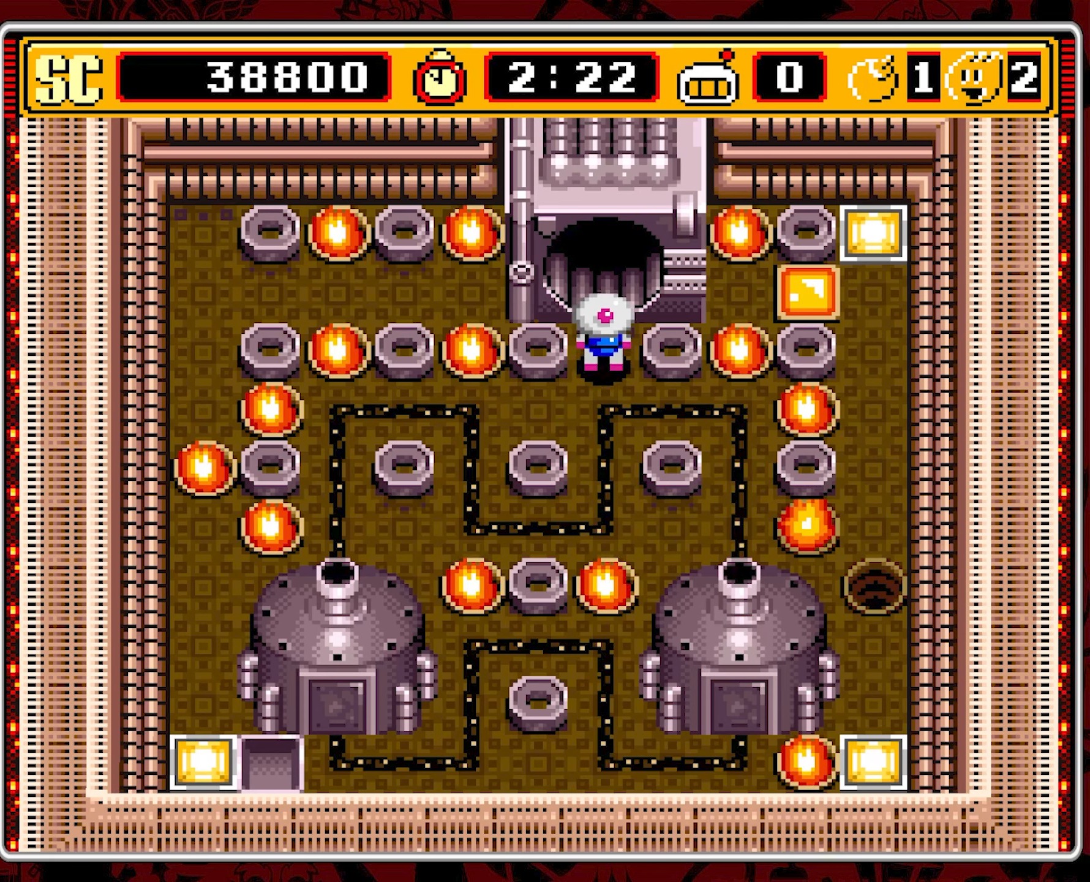
{"buttons": ["DPAD_UP"], "events": []}
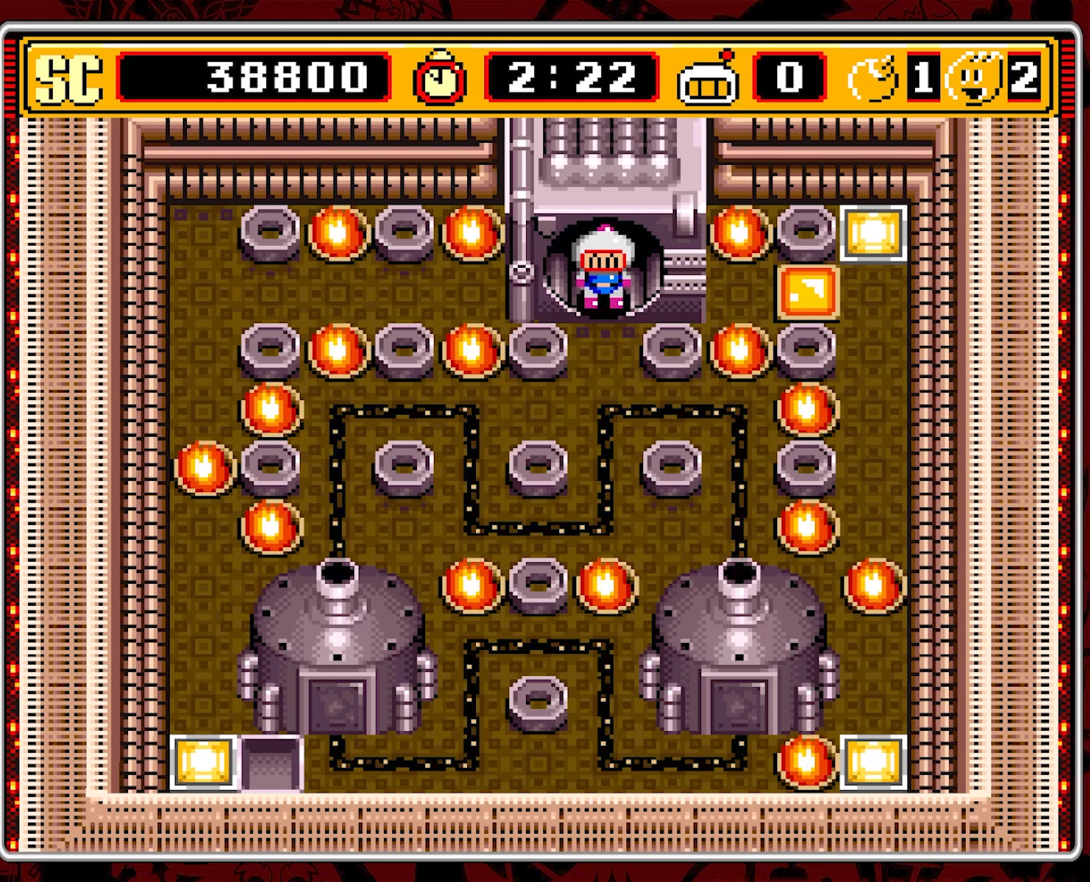
{"buttons": [], "events": [[283, "DPAD_UP", "up"]]}